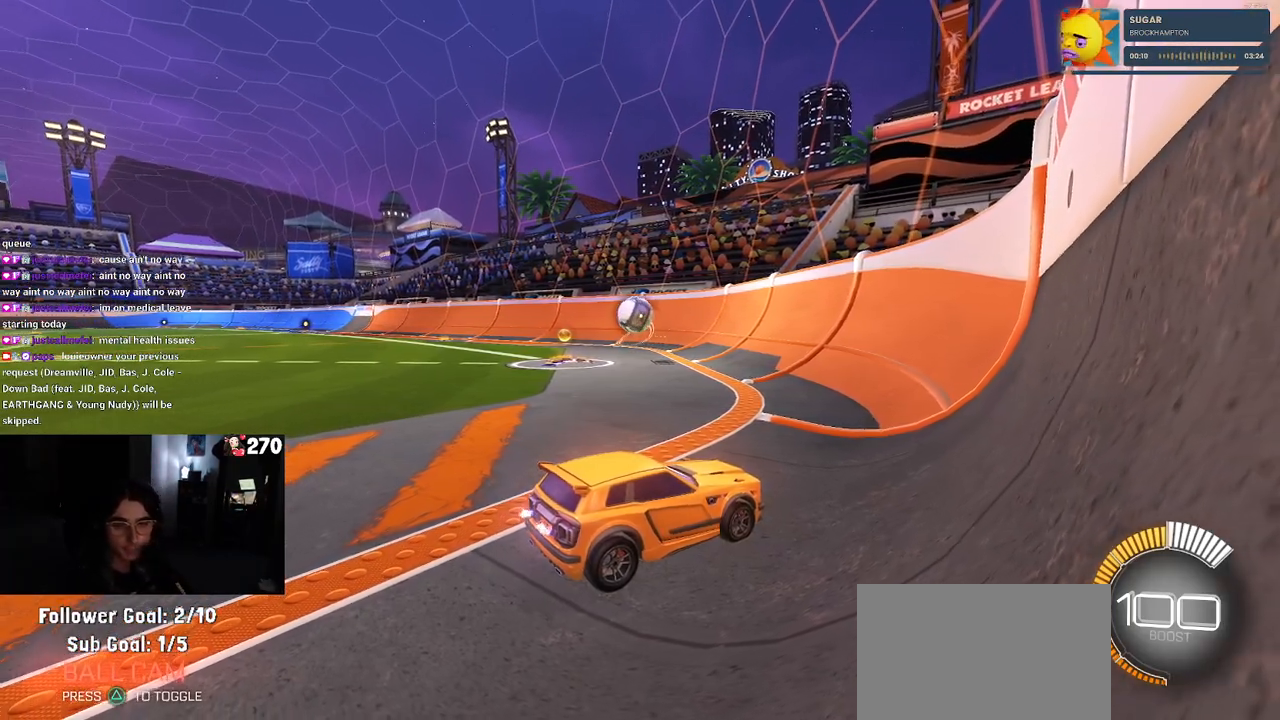
Gameplay with a controller (PlayStation layout); each line is a JSON object with the inputs held at the frame after it. "events" lists button and stick changes between this image and that frame as [ms after this image, input, new state], when the widget could be followed in between. Not read: R2.
{"buttons": [], "left_stick": "center", "right_stick": "center", "events": []}
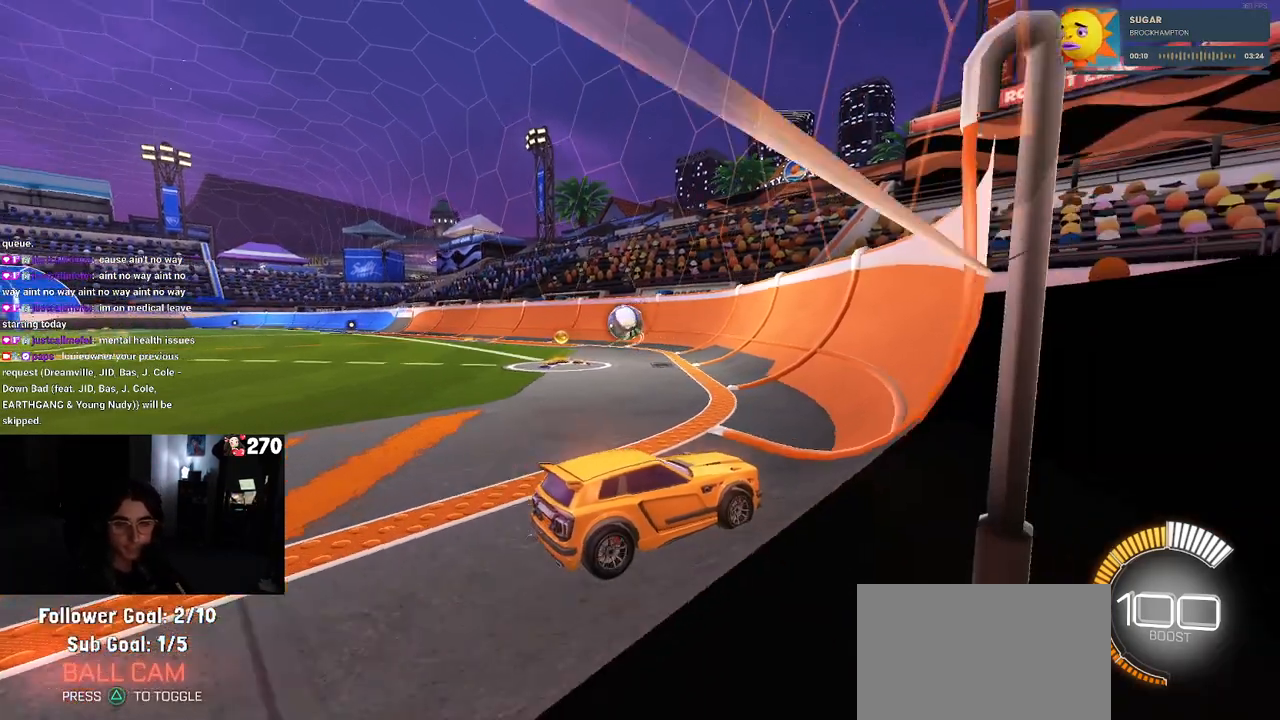
{"buttons": ["R1"], "left_stick": "left", "right_stick": "center", "events": [[17, "left_stick", "left"], [317, "R1", "down"]]}
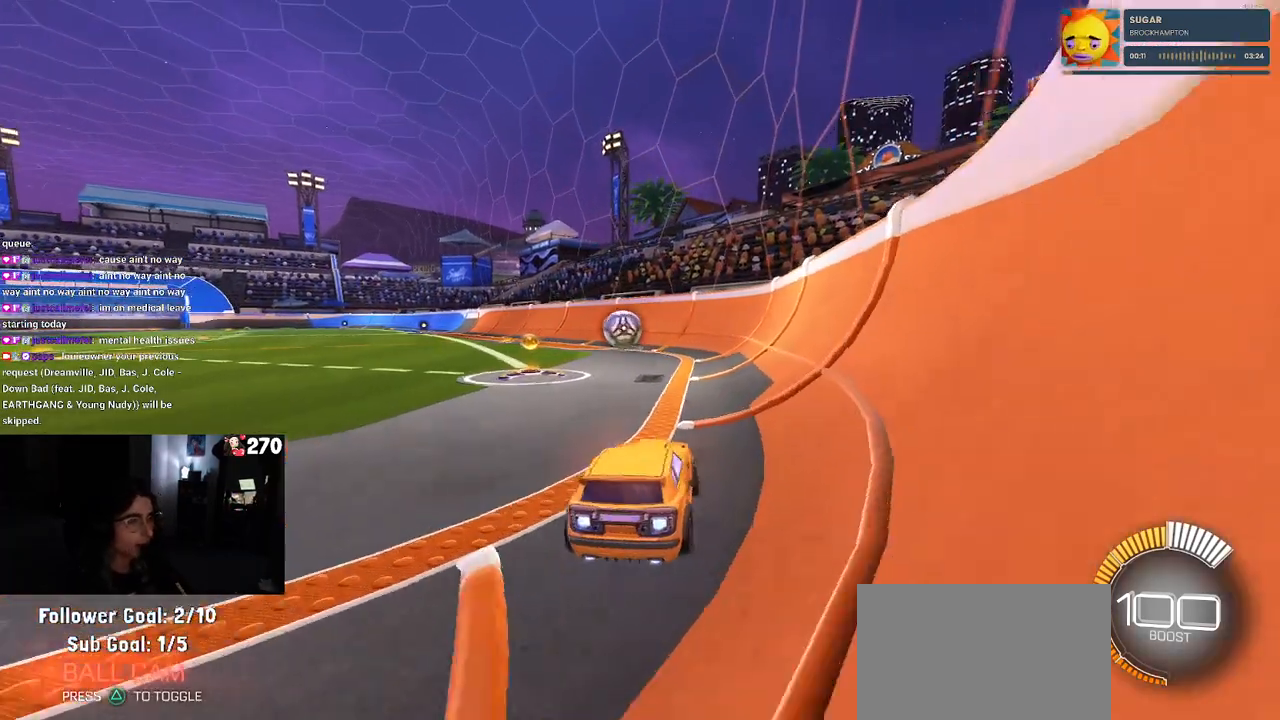
{"buttons": ["CROSS", "R1"], "left_stick": "down-left", "right_stick": "center", "events": [[100, "left_stick", "center"], [267, "CROSS", "down"], [317, "left_stick", "up-left"], [367, "CROSS", "up"], [433, "CROSS", "down"], [483, "left_stick", "down-left"]]}
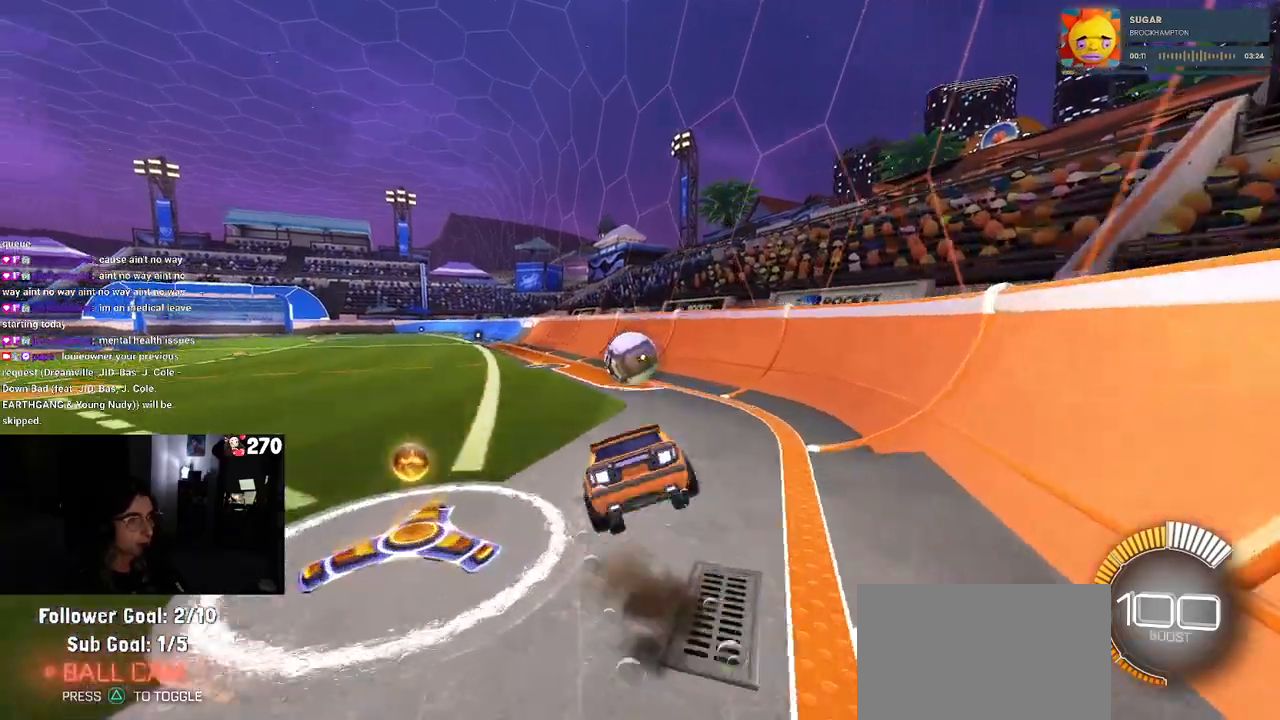
{"buttons": ["SQUARE", "R1"], "left_stick": "down-left", "right_stick": "center", "events": [[17, "SQUARE", "down"], [17, "left_stick", "down"], [67, "CROSS", "up"], [317, "left_stick", "down-left"]]}
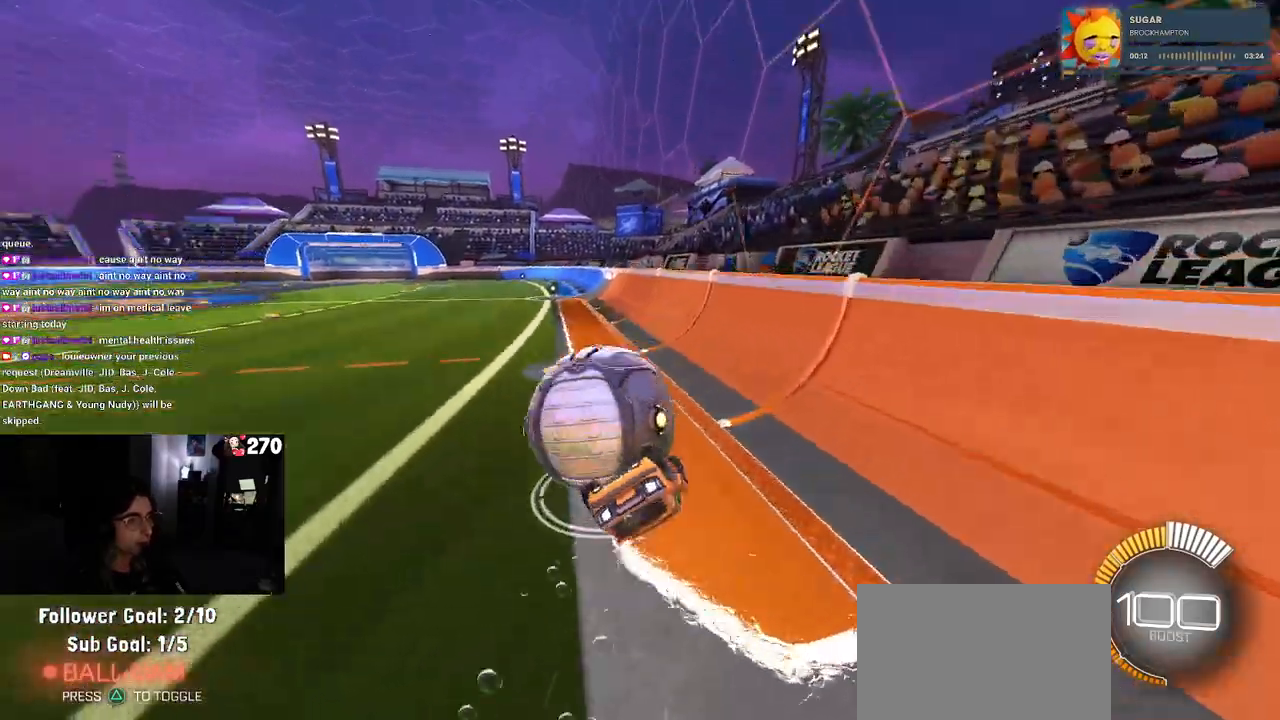
{"buttons": ["R1"], "left_stick": "center", "right_stick": "center", "events": [[367, "left_stick", "down"], [483, "SQUARE", "up"], [483, "left_stick", "center"]]}
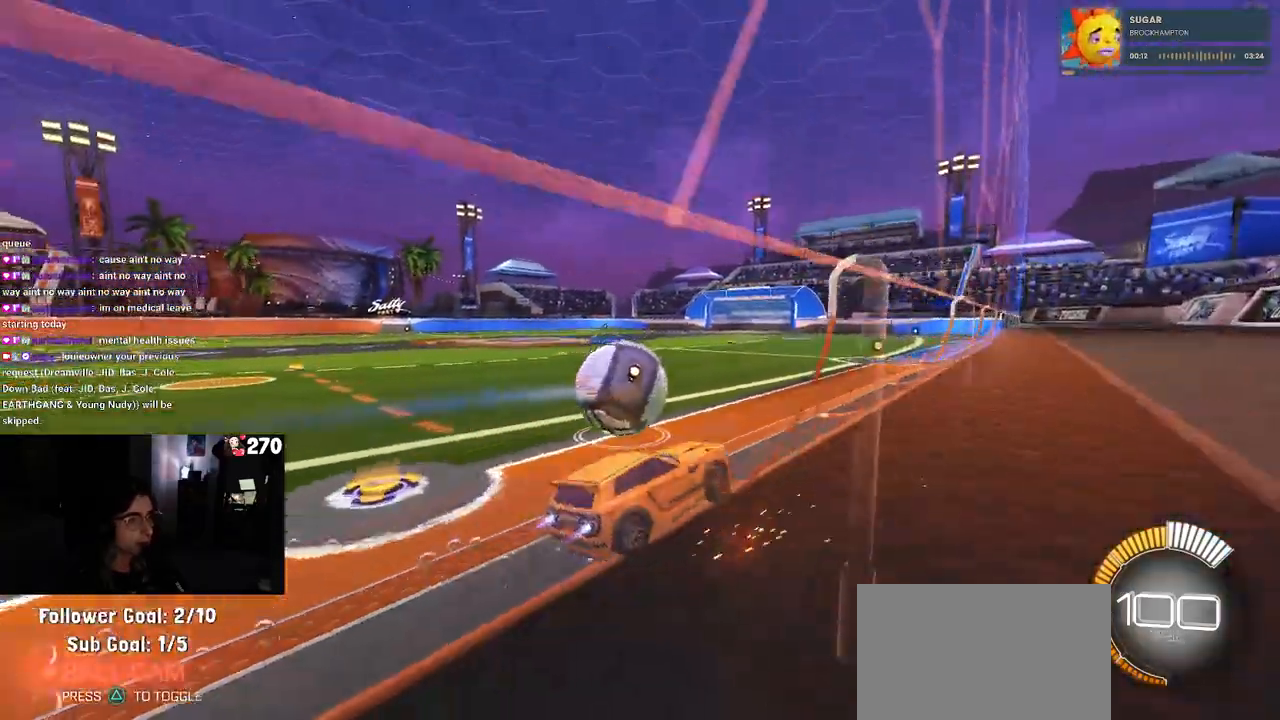
{"buttons": ["R1"], "left_stick": "center", "right_stick": "center", "events": [[217, "left_stick", "left"], [317, "CROSS", "down"], [400, "CROSS", "up"], [400, "left_stick", "center"]]}
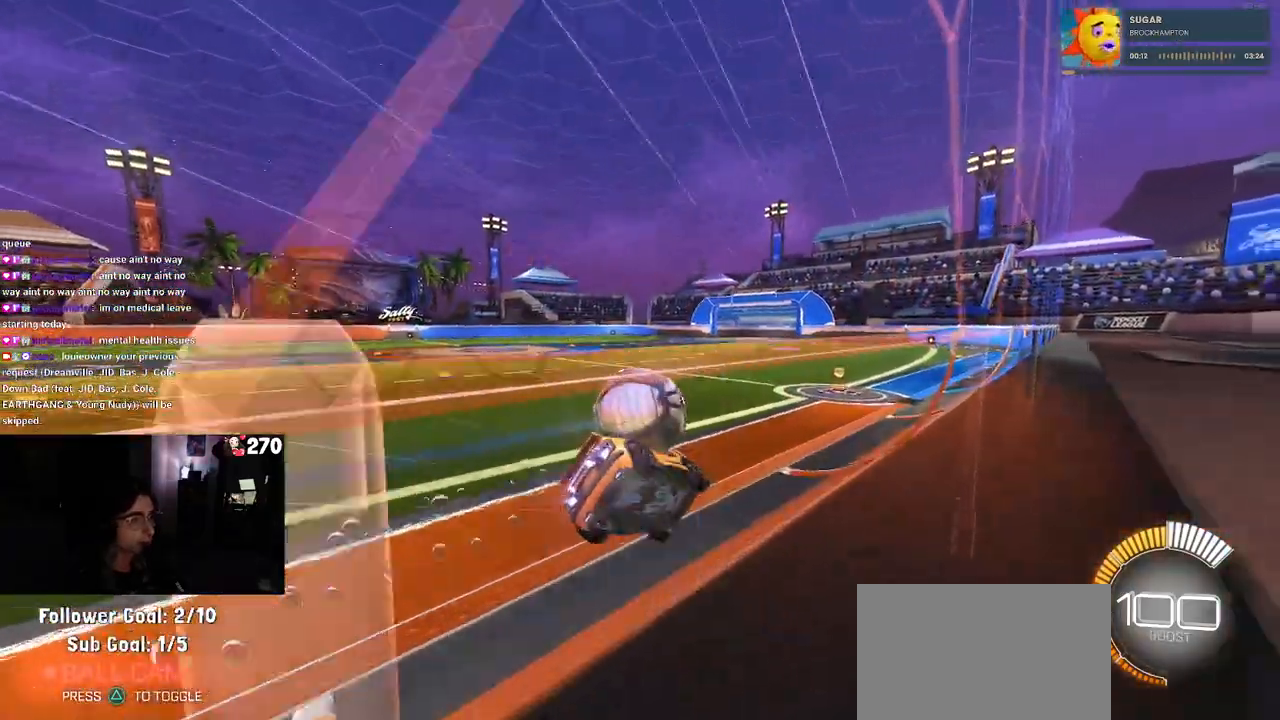
{"buttons": ["R1"], "left_stick": "up", "right_stick": "center", "events": [[17, "left_stick", "down-right"], [67, "SQUARE", "down"], [167, "SQUARE", "up"], [367, "left_stick", "up"], [400, "CROSS", "down"], [483, "CROSS", "up"]]}
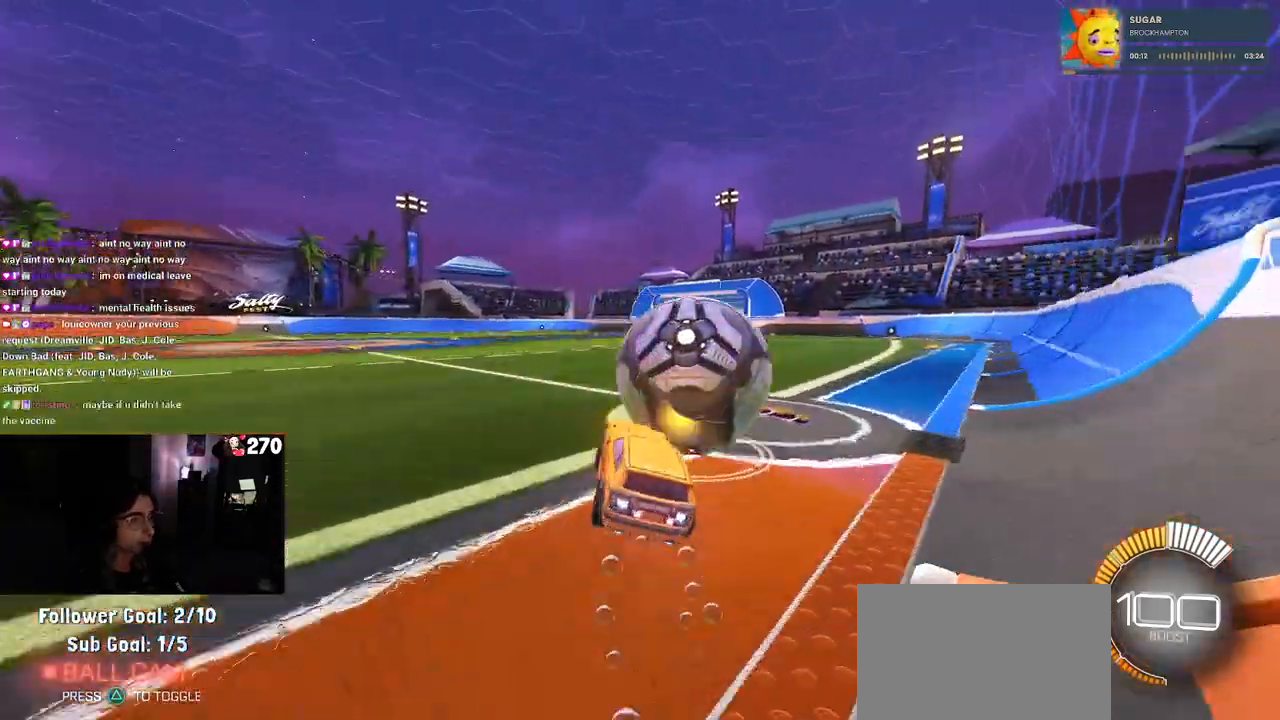
{"buttons": [], "left_stick": "center", "right_stick": "center", "events": [[17, "left_stick", "center"], [167, "left_stick", "down-right"], [350, "R1", "up"], [367, "left_stick", "center"]]}
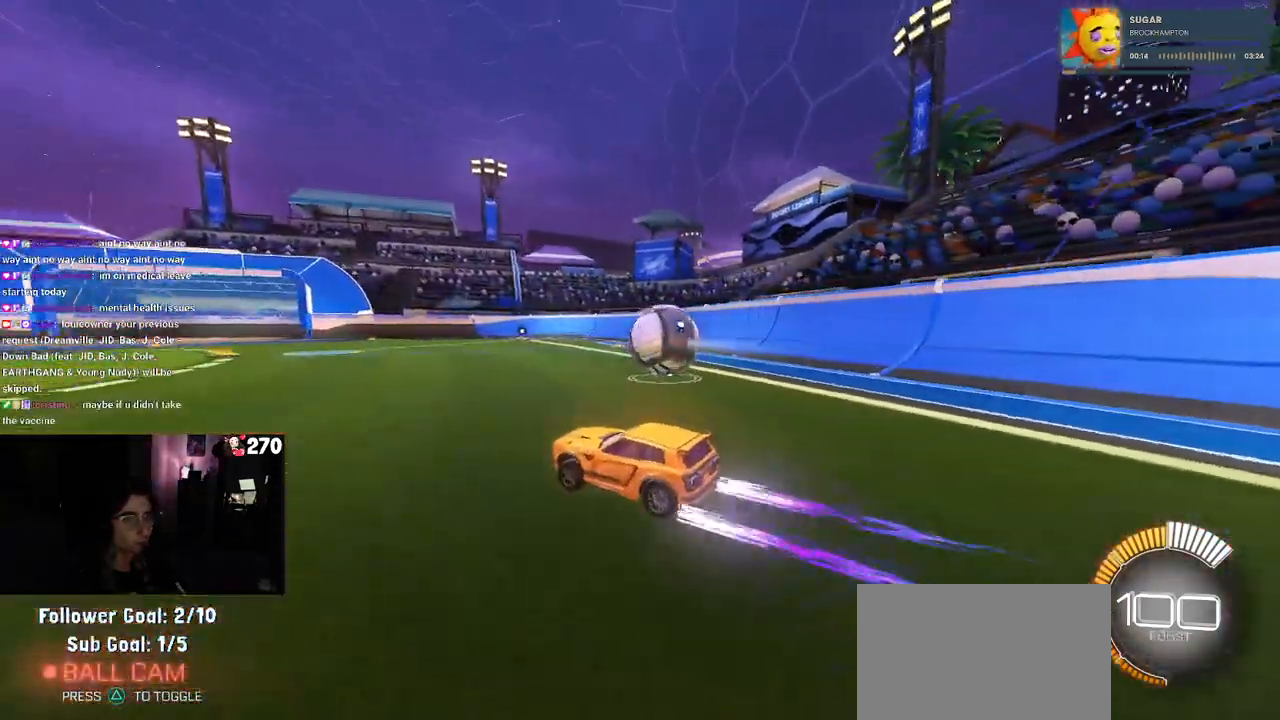
{"buttons": [], "left_stick": "center", "right_stick": "center", "events": [[83, "left_stick", "right"], [417, "left_stick", "center"]]}
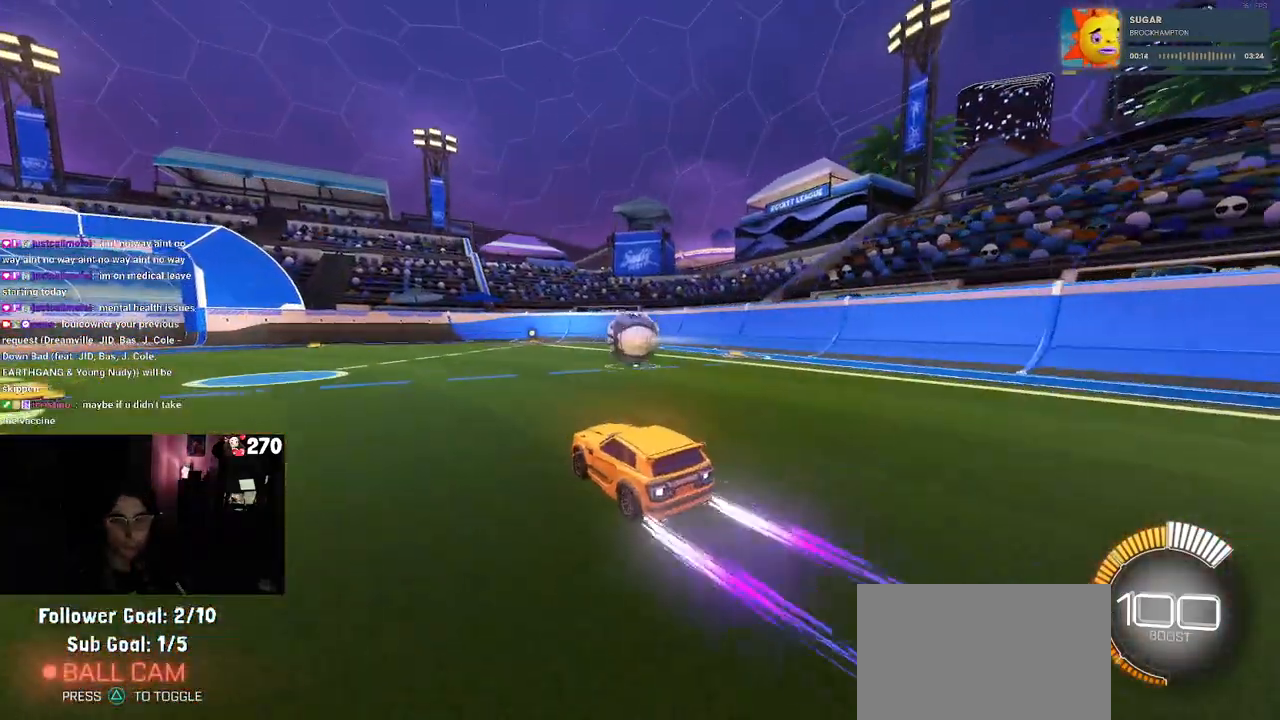
{"buttons": ["R1"], "left_stick": "center", "right_stick": "center", "events": [[367, "R1", "down"]]}
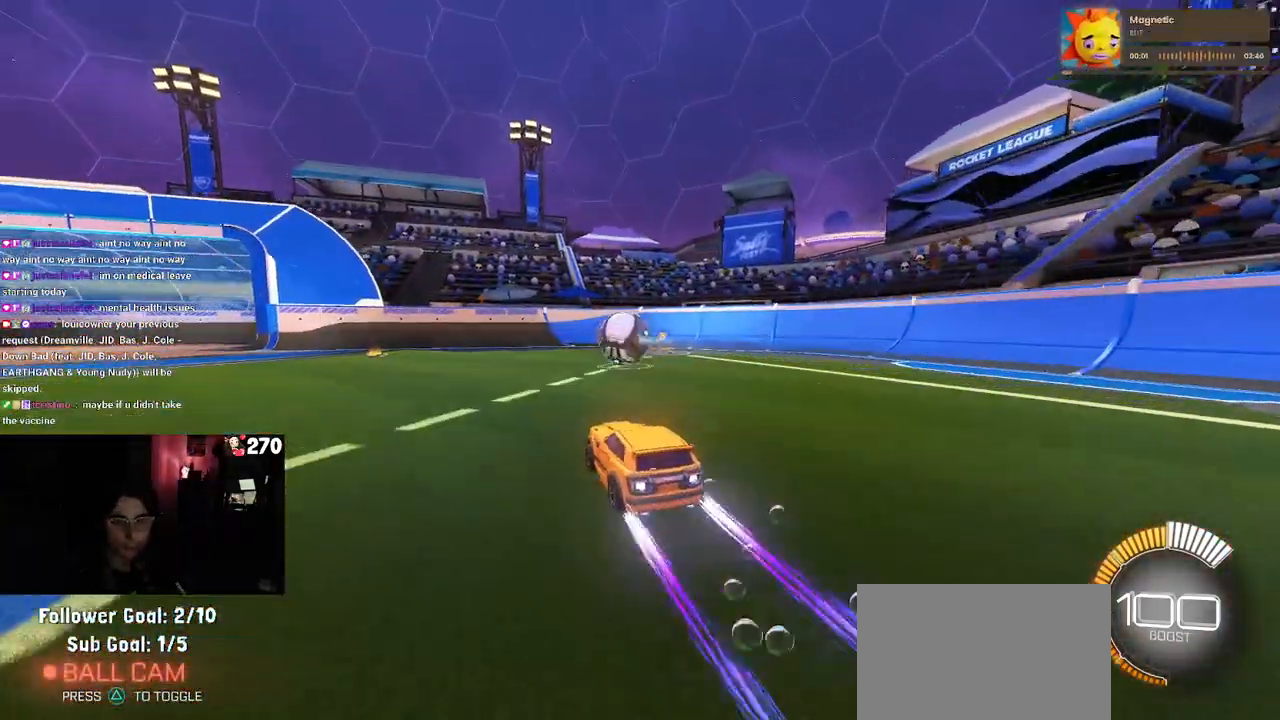
{"buttons": [], "left_stick": "center", "right_stick": "center", "events": [[50, "R1", "up"], [50, "left_stick", "right"], [250, "left_stick", "center"]]}
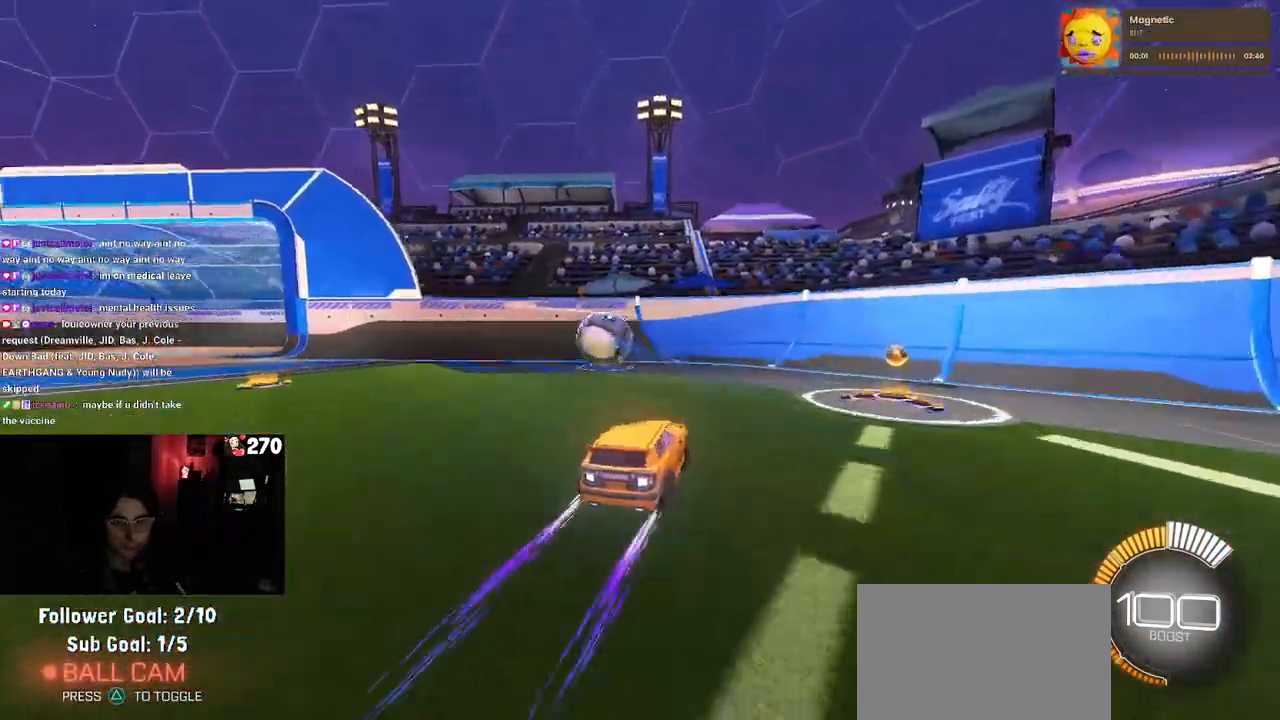
{"buttons": [], "left_stick": "center", "right_stick": "center", "events": [[183, "left_stick", "left"], [483, "left_stick", "center"]]}
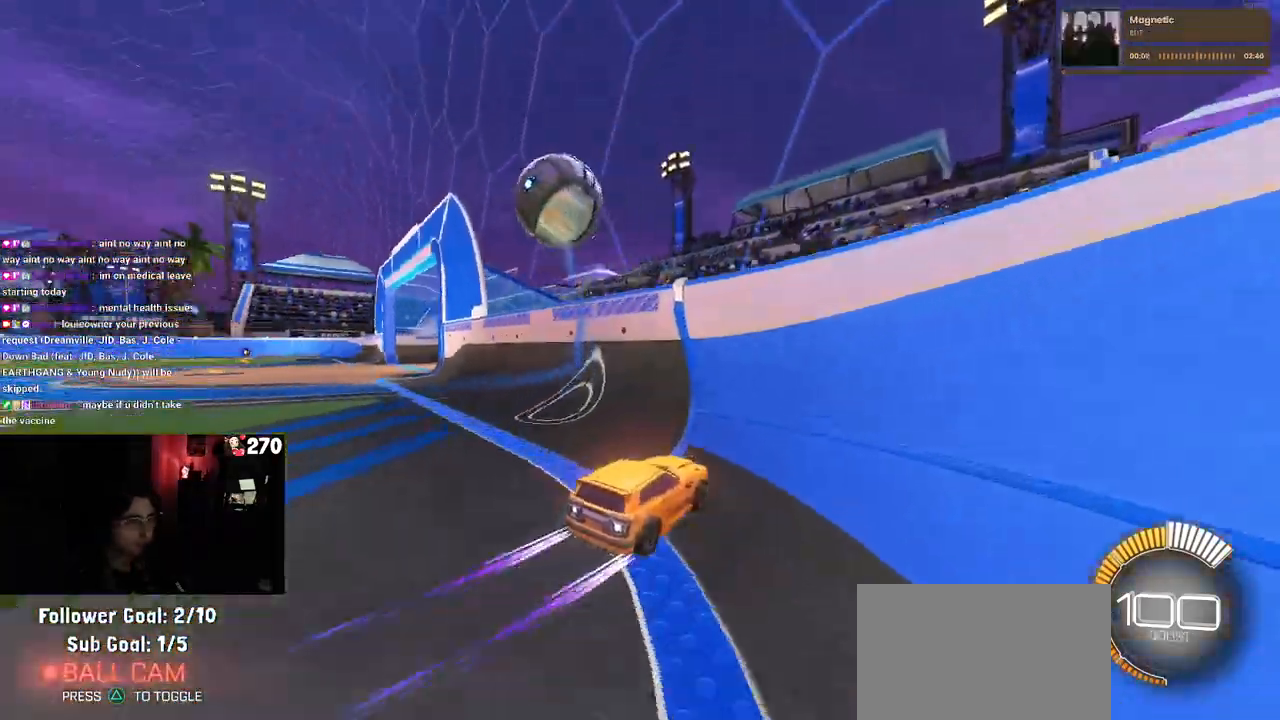
{"buttons": [], "left_stick": "center", "right_stick": "center", "events": [[150, "L2", "down"], [150, "left_stick", "left"], [300, "left_stick", "center"], [333, "L2", "up"]]}
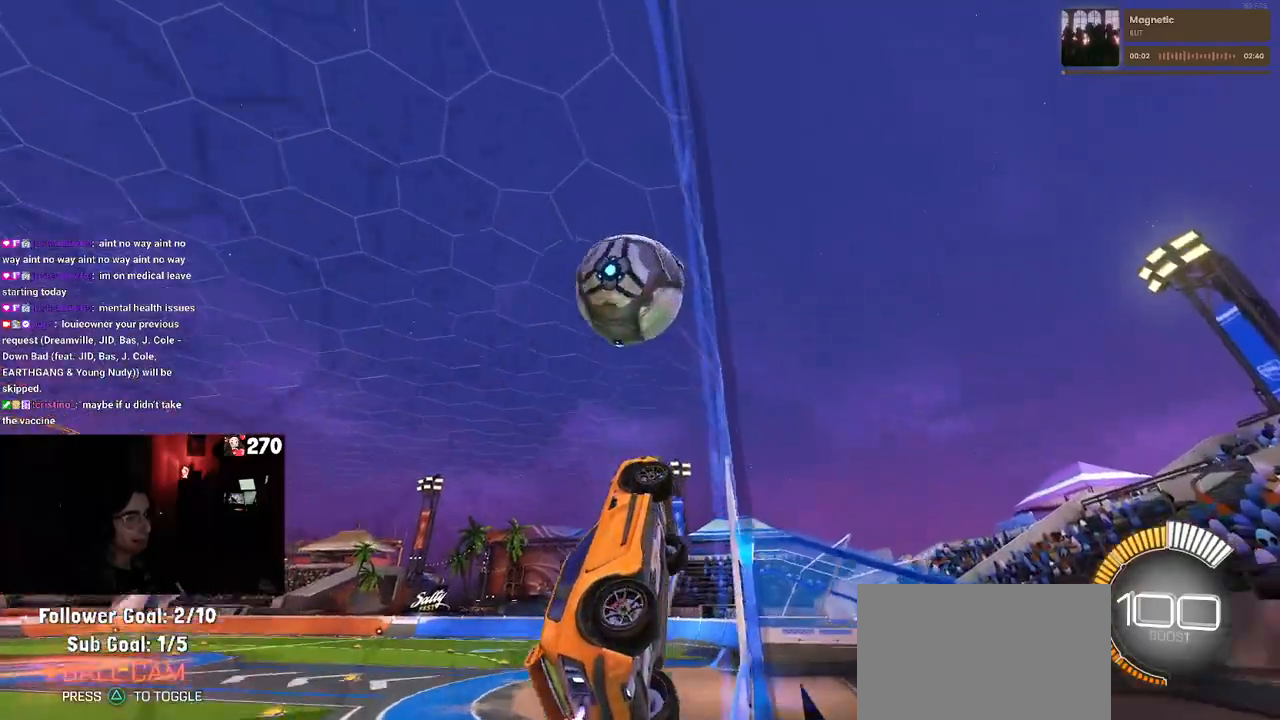
{"buttons": [], "left_stick": "left", "right_stick": "center", "events": [[500, "left_stick", "left"]]}
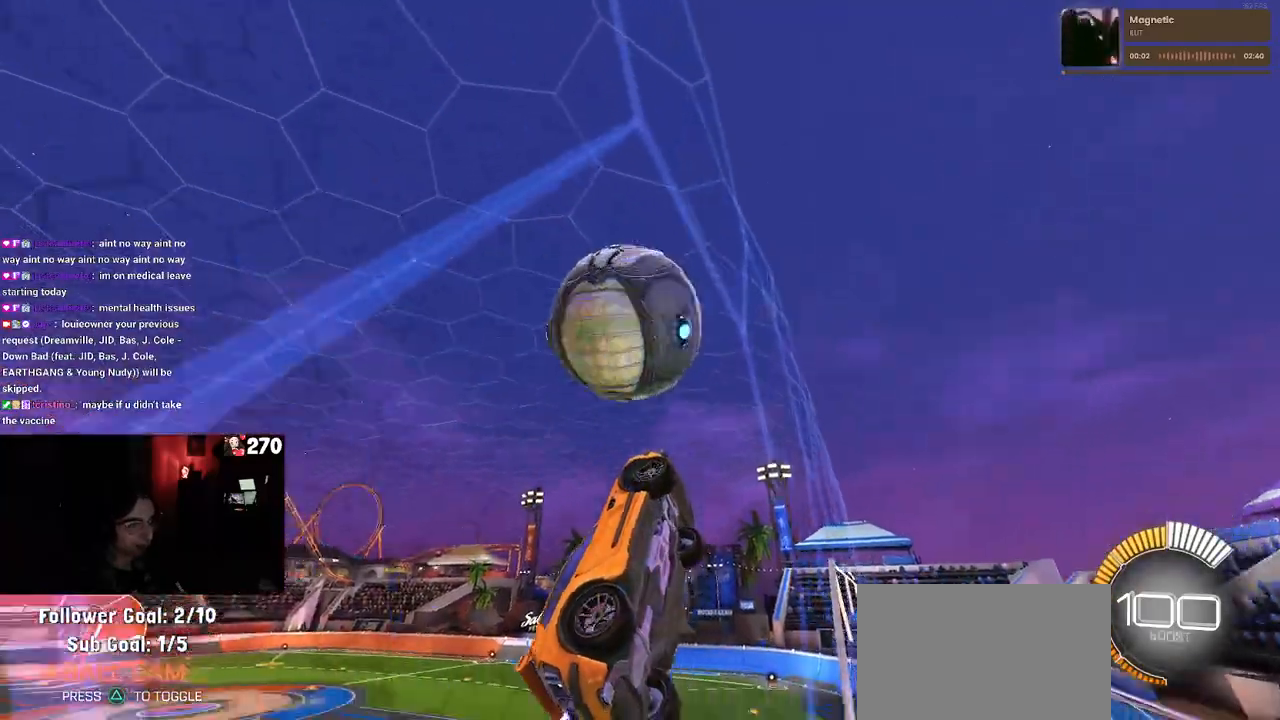
{"buttons": ["L2"], "left_stick": "left", "right_stick": "center", "events": [[167, "left_stick", "center"], [400, "L2", "down"], [467, "left_stick", "left"]]}
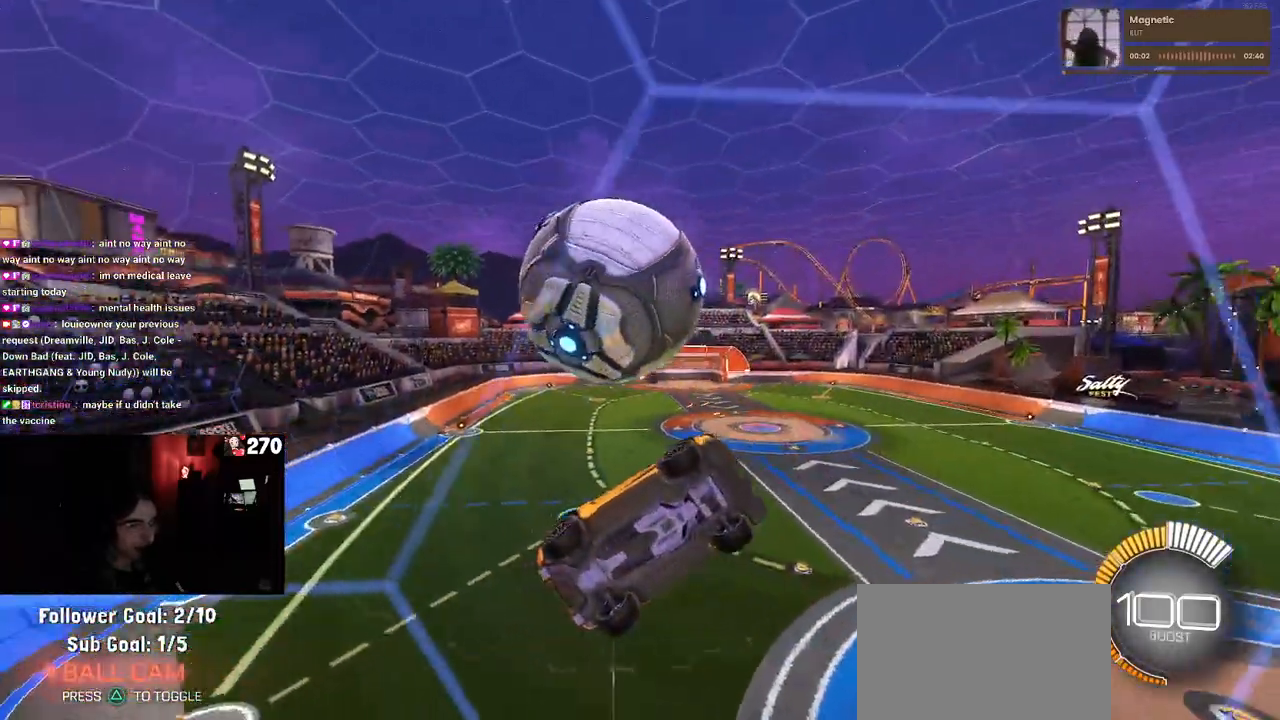
{"buttons": ["L1"], "left_stick": "right", "right_stick": "center", "events": [[50, "L2", "up"], [167, "left_stick", "center"], [217, "left_stick", "right"], [250, "L1", "down"], [267, "CROSS", "down"], [467, "CROSS", "up"]]}
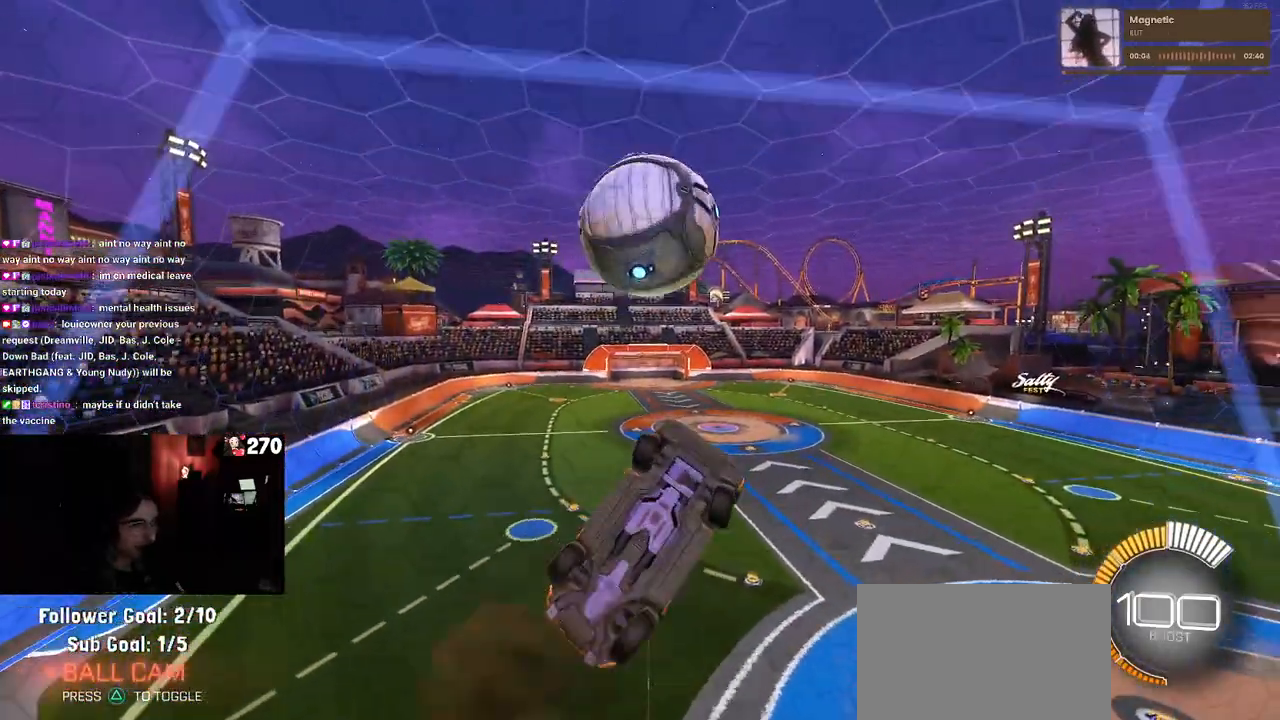
{"buttons": ["L1", "R1"], "left_stick": "down", "right_stick": "center", "events": [[117, "R1", "down"], [267, "left_stick", "center"], [317, "left_stick", "left"], [450, "left_stick", "down"]]}
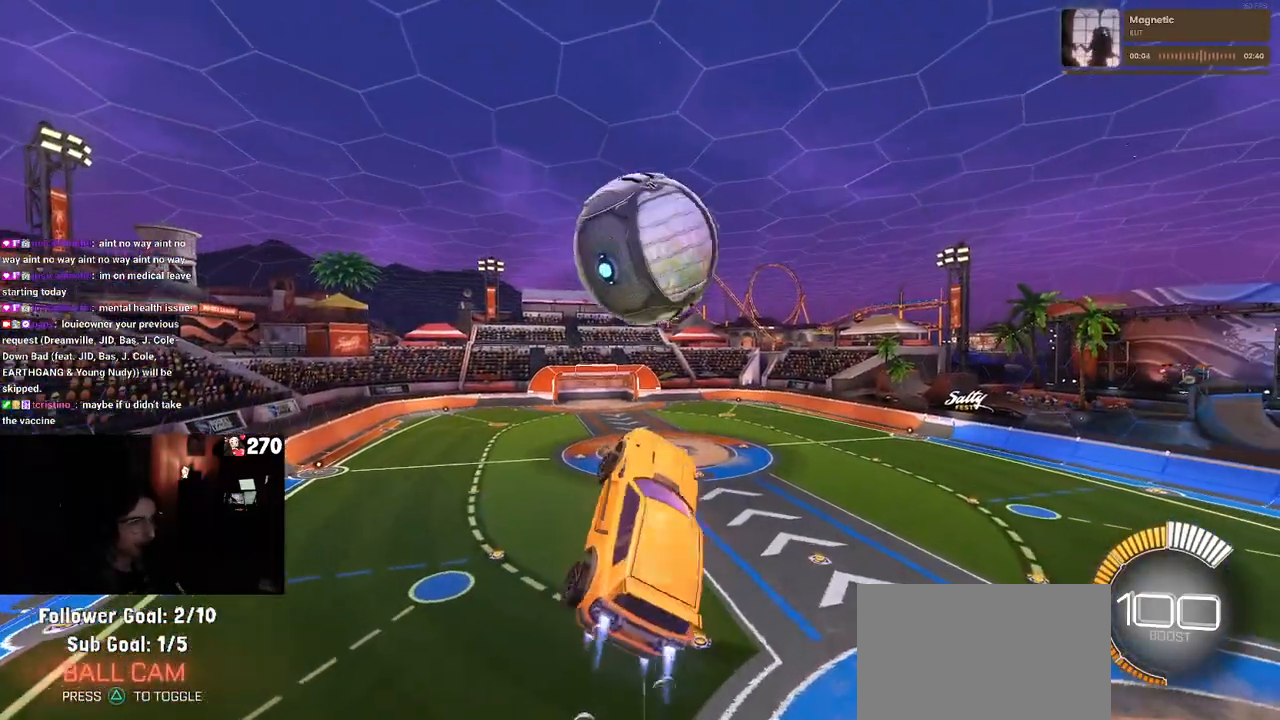
{"buttons": [], "left_stick": "center", "right_stick": "center", "events": [[67, "left_stick", "center"], [133, "left_stick", "up-left"], [367, "R1", "up"], [433, "L1", "up"], [467, "left_stick", "center"]]}